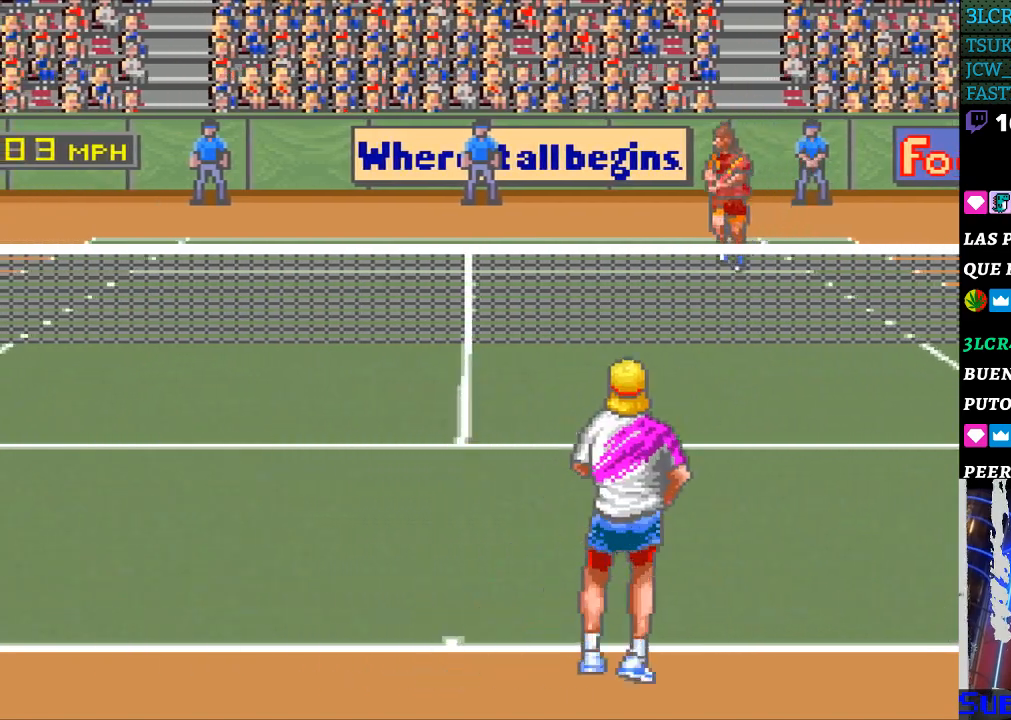
Gameplay with a controller (Nintendo layout); each line is a JSON object with the inputs held at the frame after it. "events" lists button and stick changes between this image and that frame as [ms after this image, input, new state], when the widget could be followed in between. Not read: L3 R3.
{"buttons": [], "events": [[100, "B", "down"], [100, "DPAD_LEFT", "down"], [200, "B", "up"], [233, "DPAD_LEFT", "up"]]}
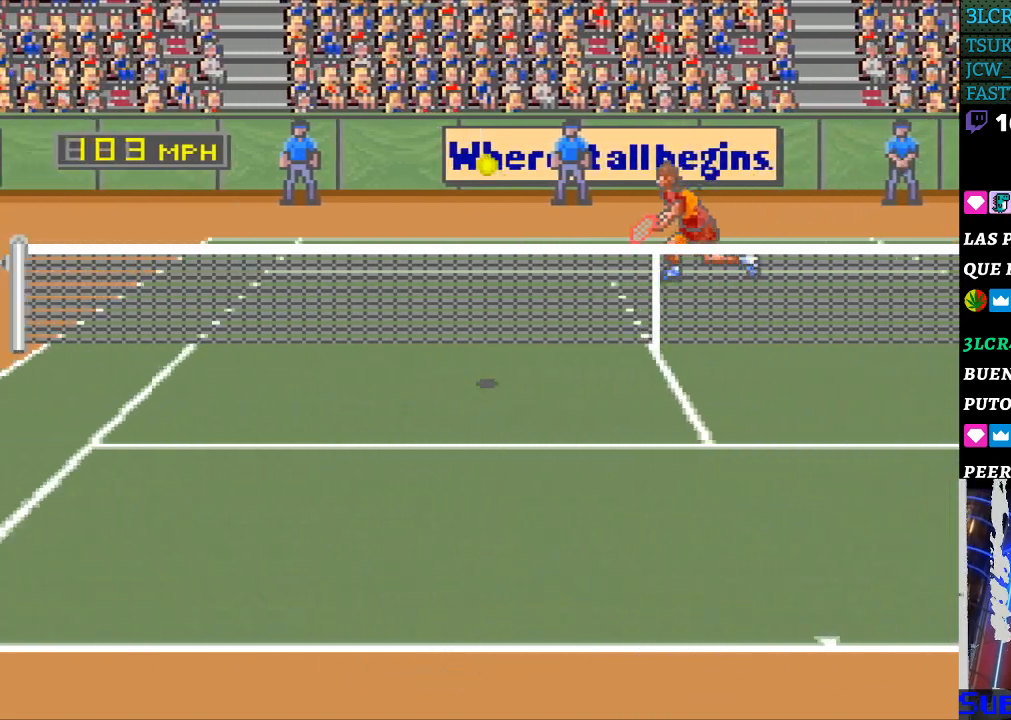
{"buttons": [], "events": []}
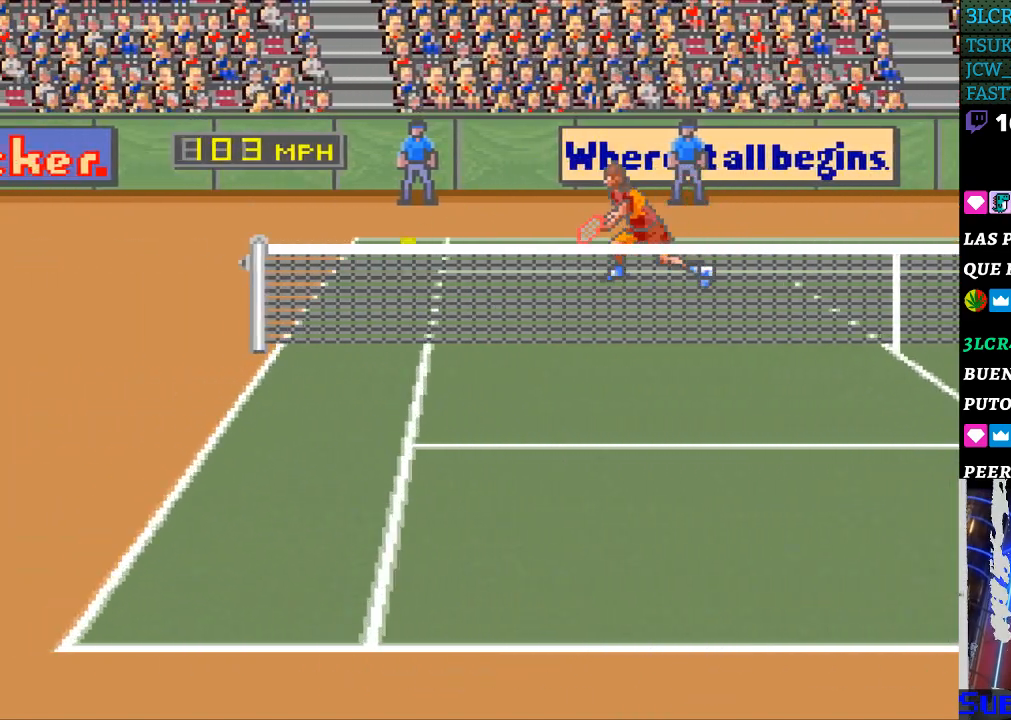
{"buttons": [], "events": []}
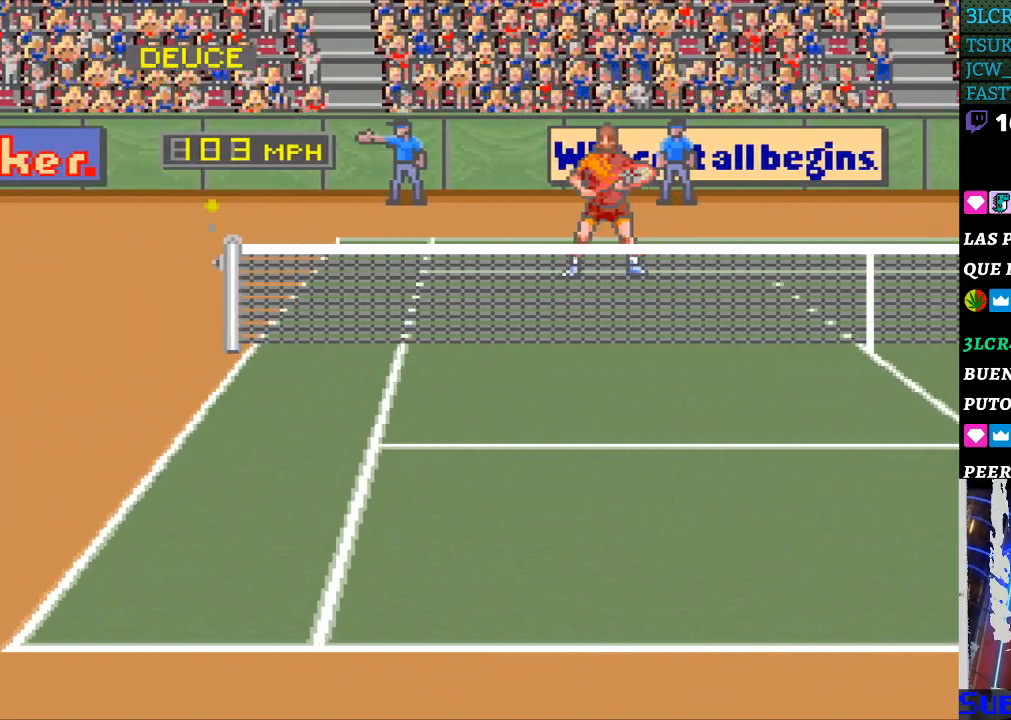
{"buttons": [], "events": []}
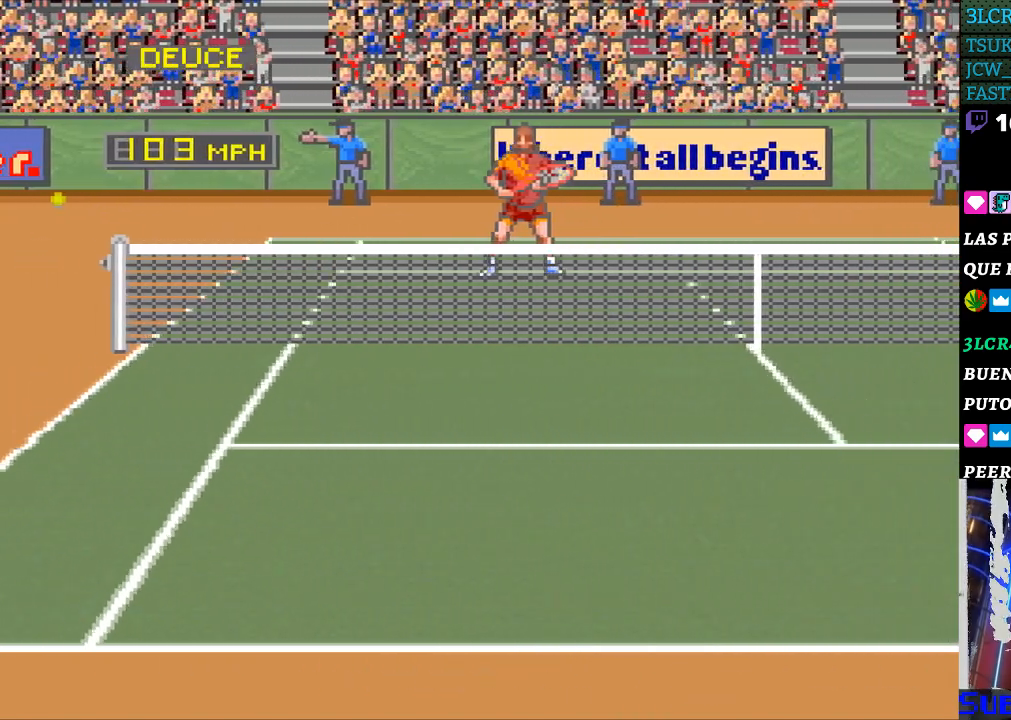
{"buttons": [], "events": []}
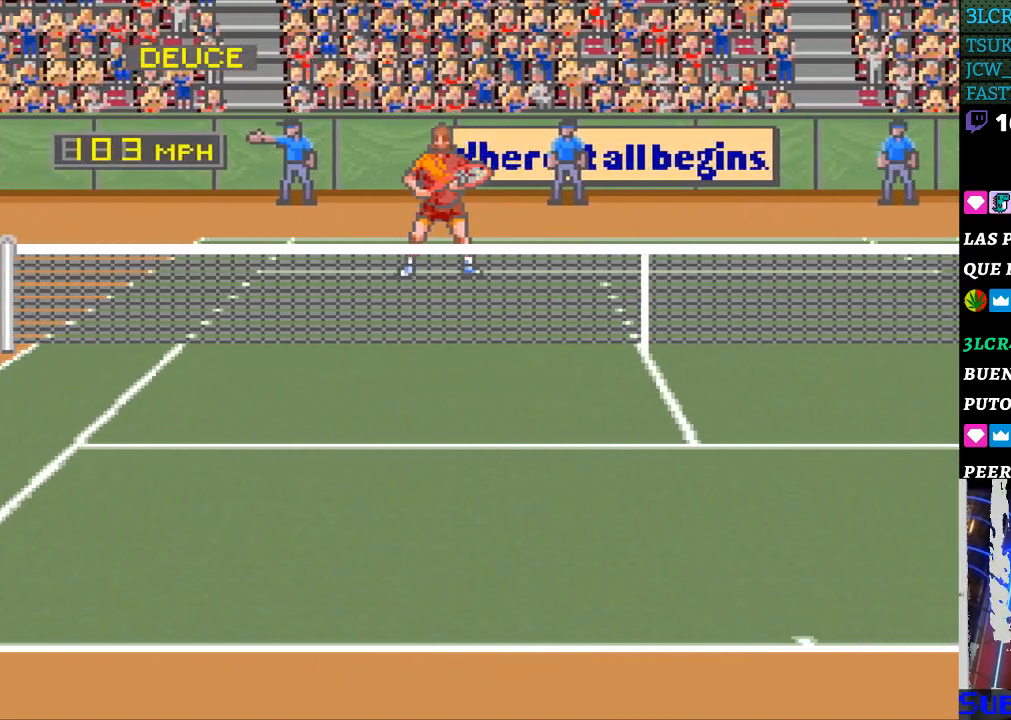
{"buttons": ["B"], "events": [[433, "B", "down"]]}
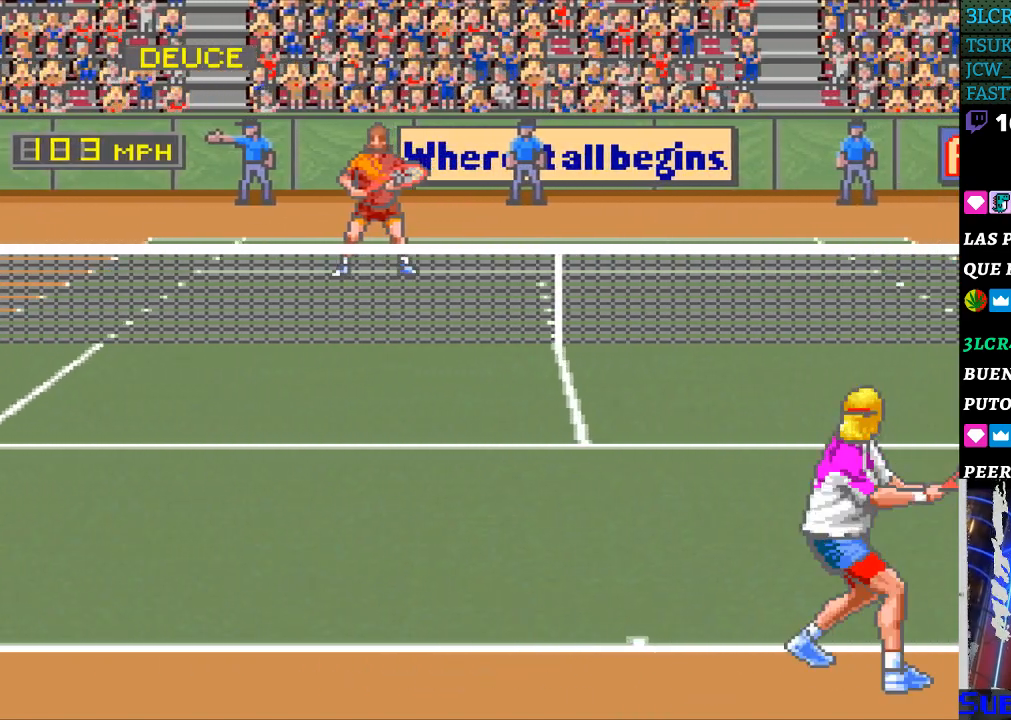
{"buttons": ["B"], "events": [[33, "B", "up"], [167, "B", "down"], [400, "B", "up"], [500, "B", "down"]]}
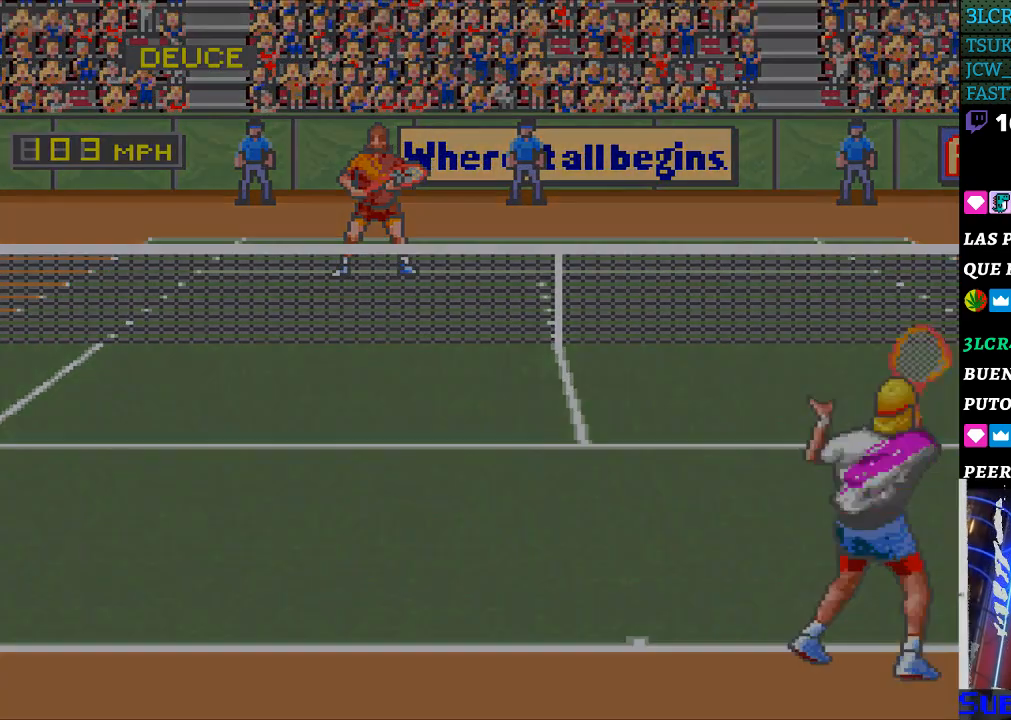
{"buttons": ["B"], "events": [[100, "B", "up"], [400, "B", "down"]]}
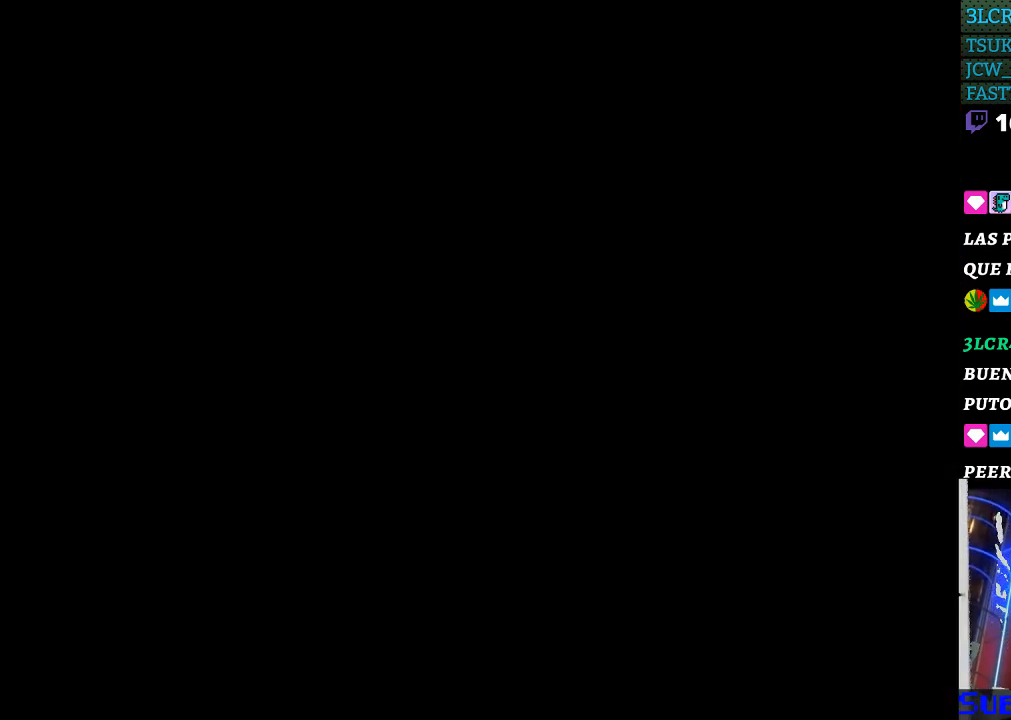
{"buttons": ["B"], "events": [[67, "B", "up"], [267, "B", "down"], [367, "B", "up"], [467, "B", "down"]]}
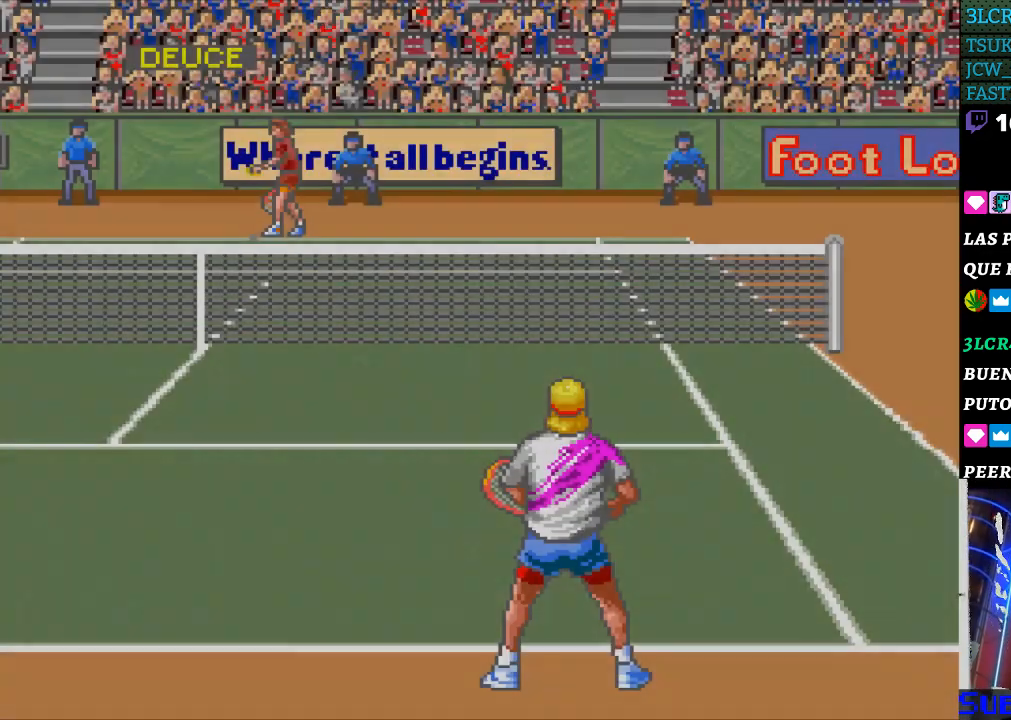
{"buttons": ["B"], "events": [[33, "B", "up"], [133, "B", "down"], [200, "B", "up"], [300, "B", "down"], [400, "B", "up"], [500, "B", "down"]]}
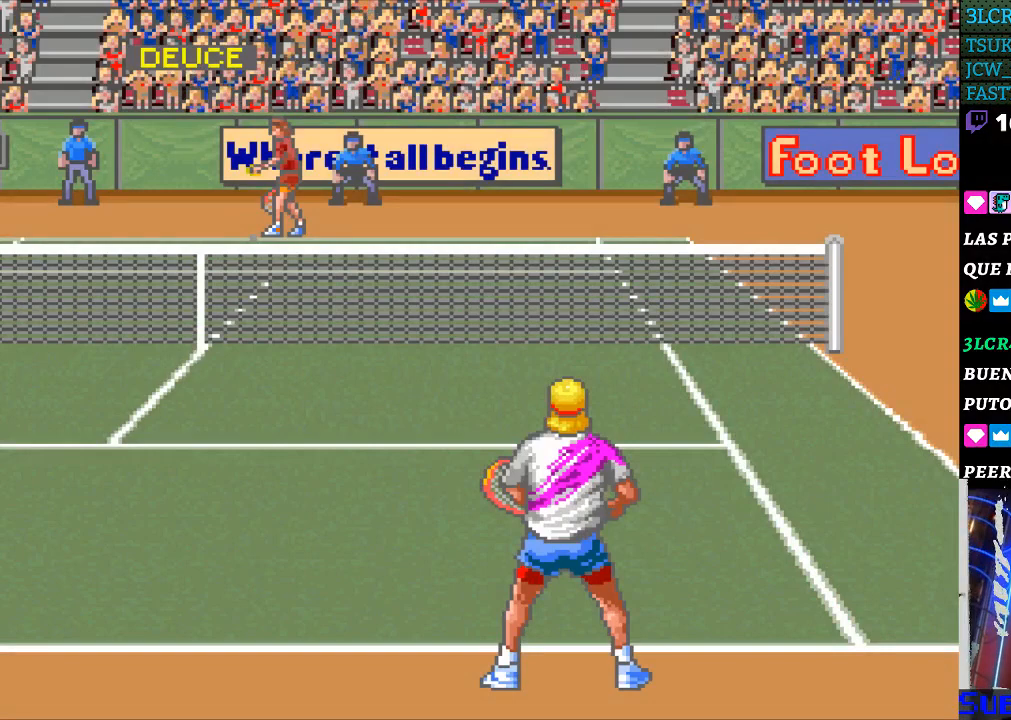
{"buttons": [], "events": [[100, "B", "up"], [167, "B", "down"], [267, "B", "up"]]}
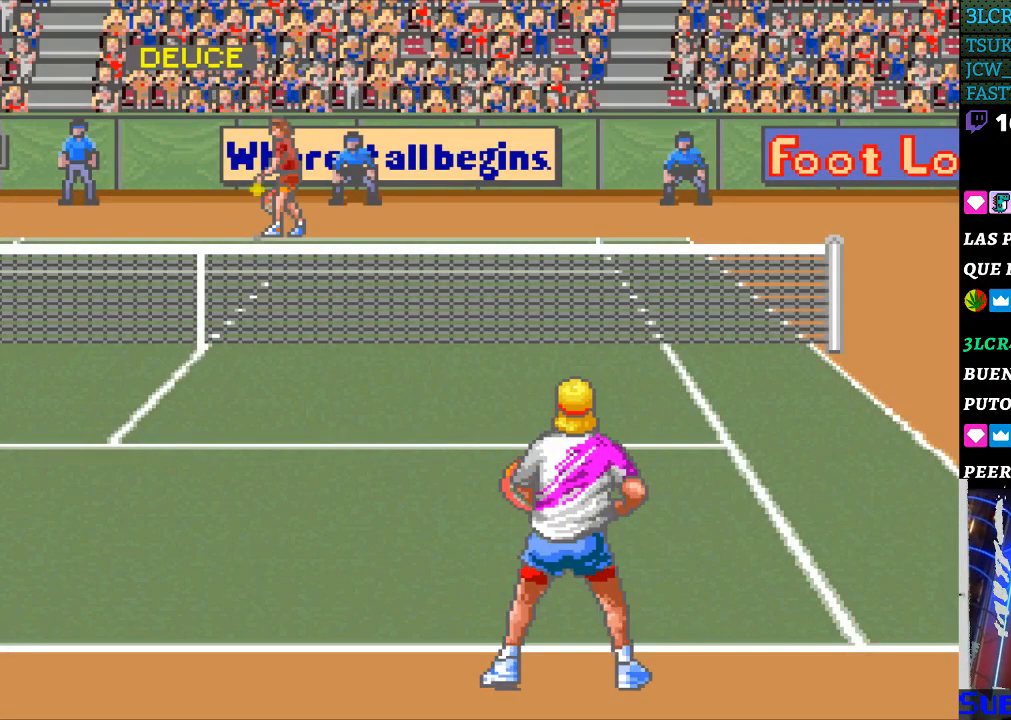
{"buttons": [], "events": [[267, "DPAD_UP", "down"], [367, "DPAD_UP", "up"]]}
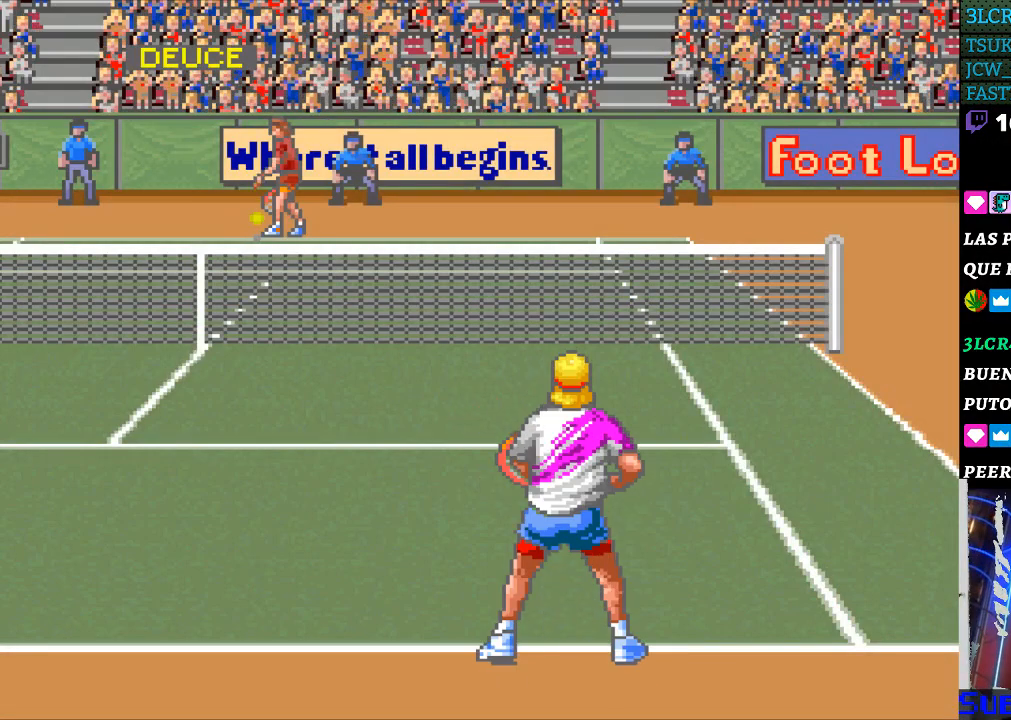
{"buttons": [], "events": [[67, "DPAD_LEFT", "down"], [167, "DPAD_LEFT", "up"], [267, "DPAD_RIGHT", "down"], [400, "DPAD_RIGHT", "up"]]}
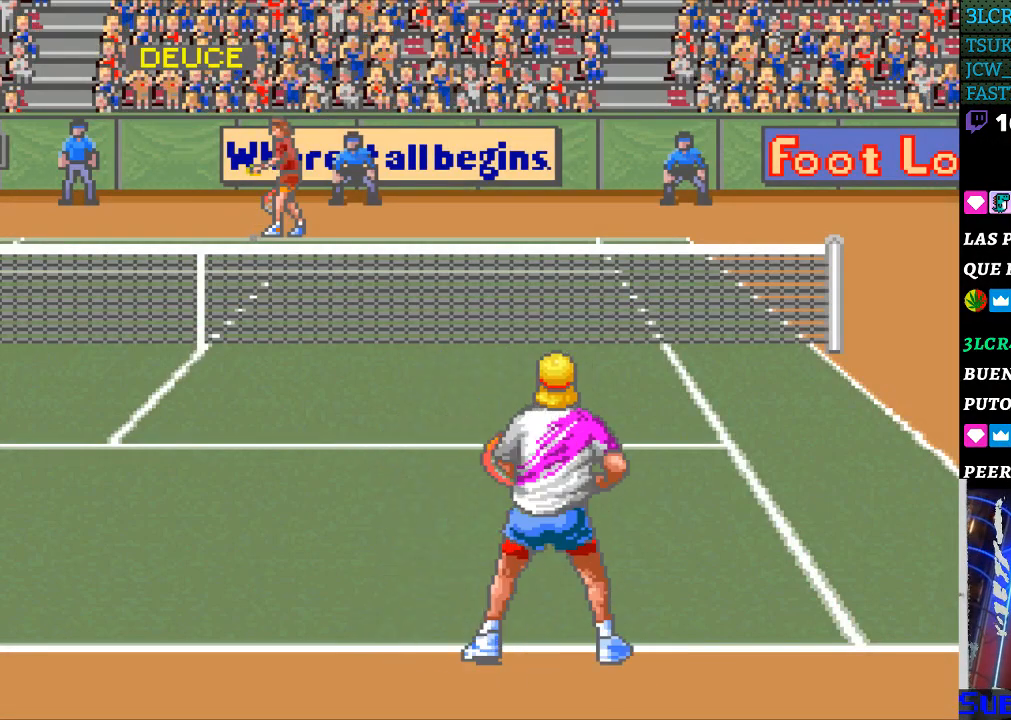
{"buttons": ["DPAD_RIGHT"], "events": [[33, "DPAD_LEFT", "down"], [133, "DPAD_LEFT", "up"], [200, "DPAD_LEFT", "down"], [300, "DPAD_LEFT", "up"], [433, "DPAD_RIGHT", "down"]]}
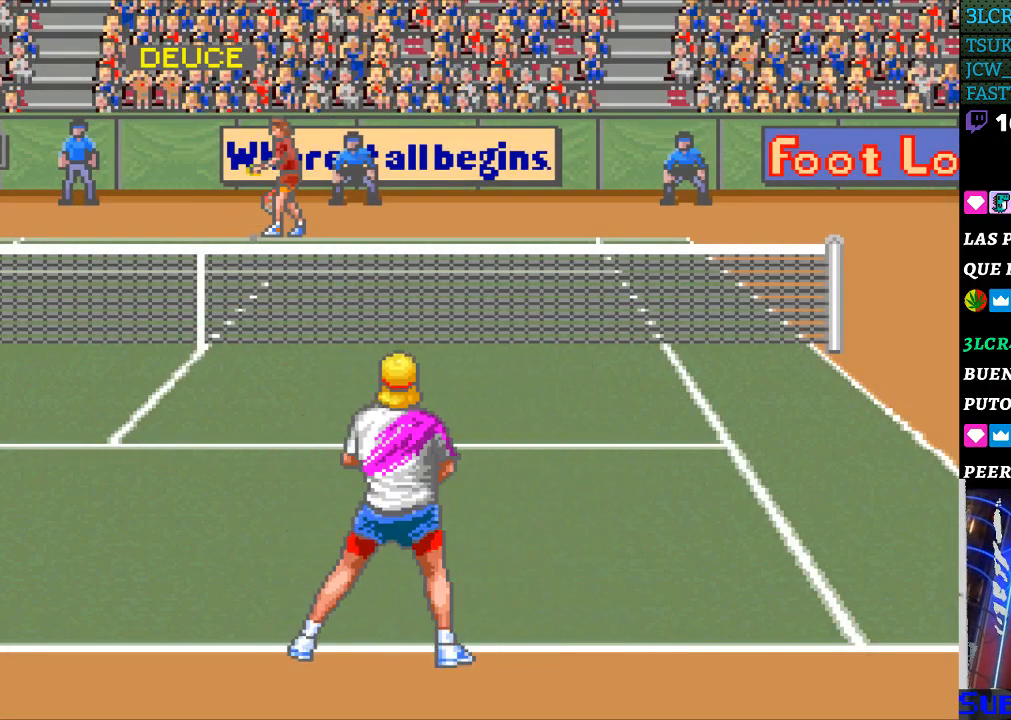
{"buttons": ["DPAD_RIGHT"], "events": [[33, "DPAD_RIGHT", "up"], [267, "DPAD_LEFT", "down"], [333, "DPAD_LEFT", "up"], [467, "DPAD_RIGHT", "down"]]}
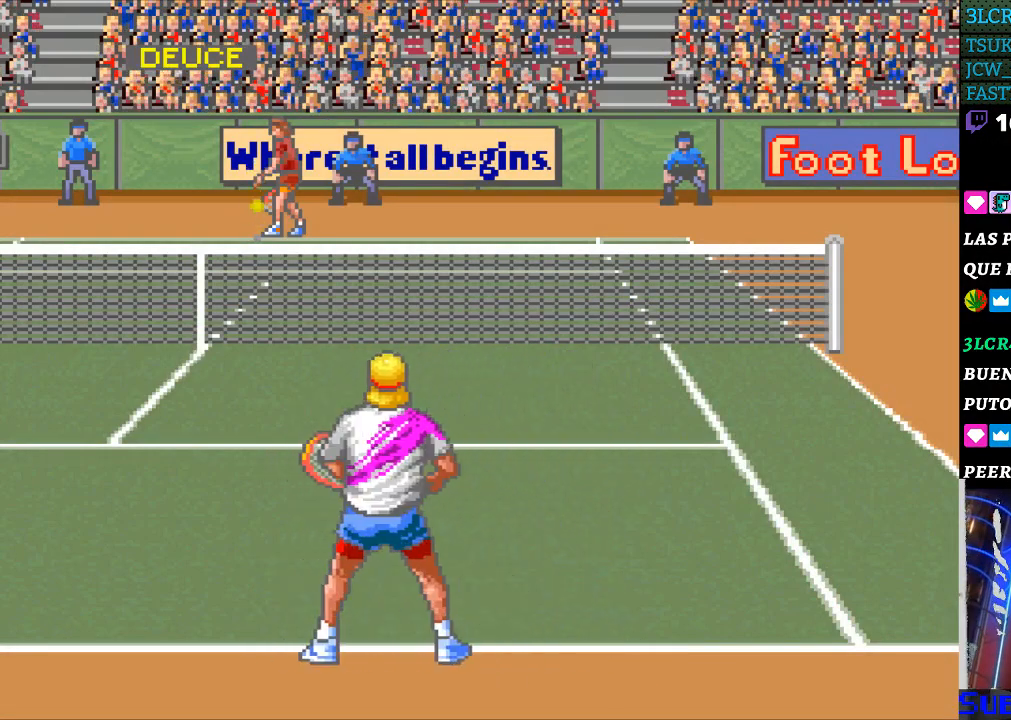
{"buttons": ["DPAD_RIGHT"], "events": [[33, "DPAD_RIGHT", "up"], [200, "DPAD_LEFT", "down"], [267, "DPAD_LEFT", "up"], [433, "DPAD_RIGHT", "down"]]}
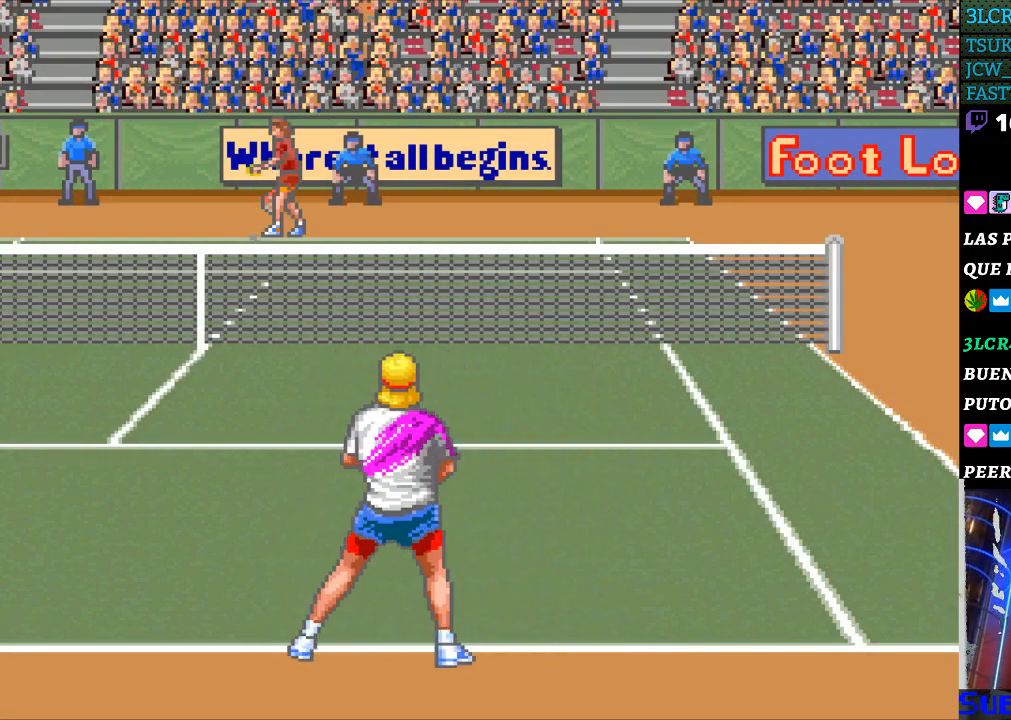
{"buttons": [], "events": [[33, "DPAD_RIGHT", "up"]]}
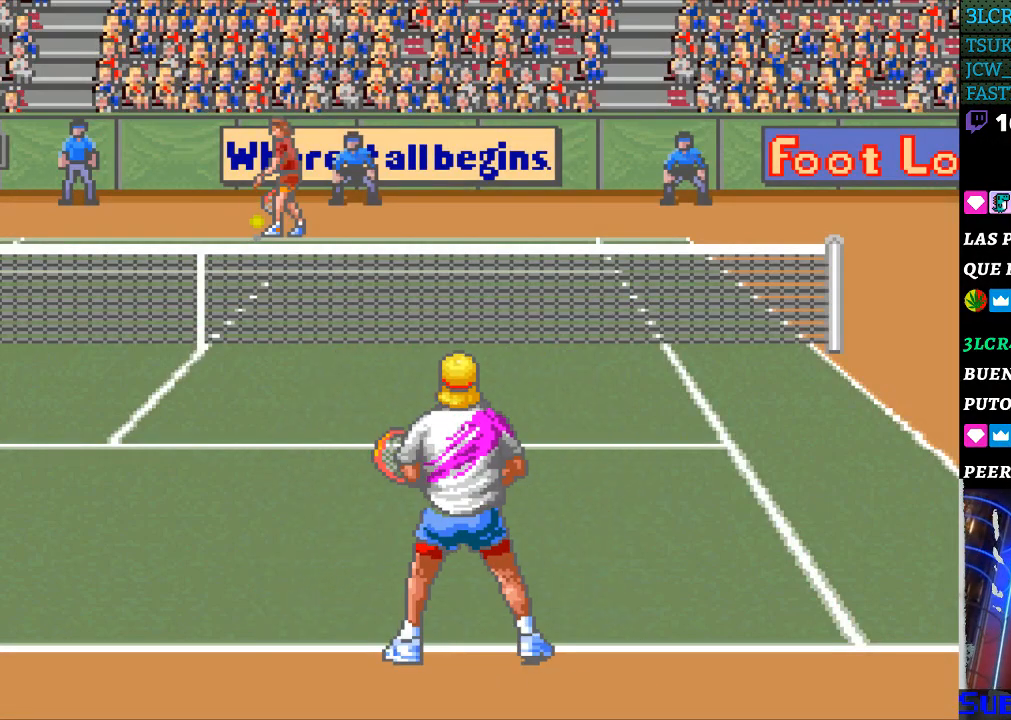
{"buttons": [], "events": []}
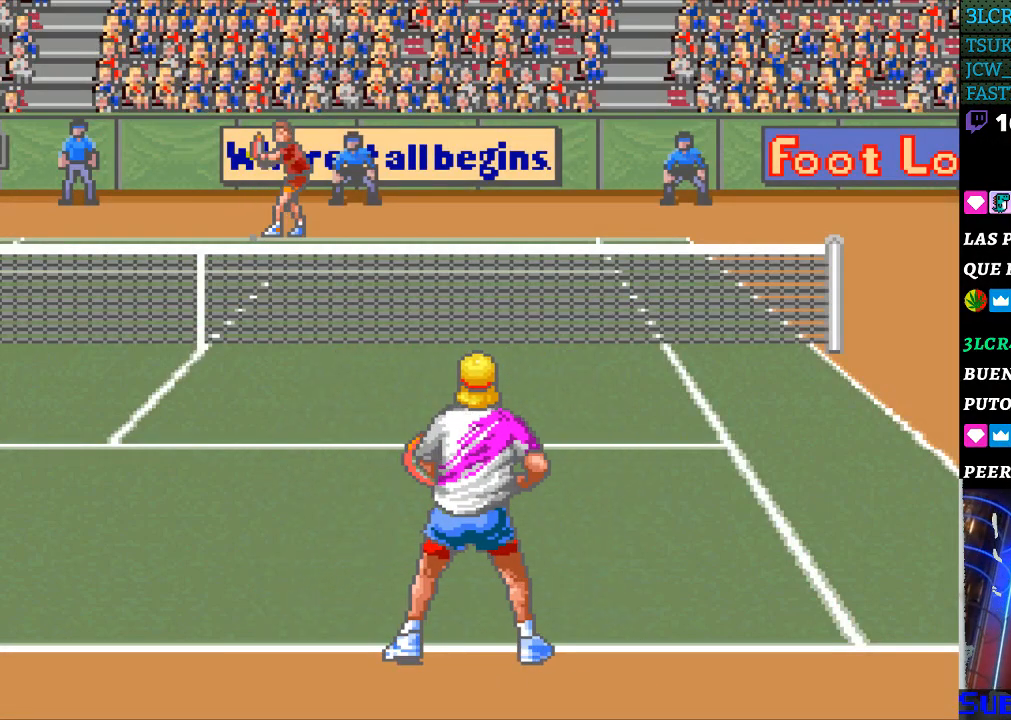
{"buttons": [], "events": []}
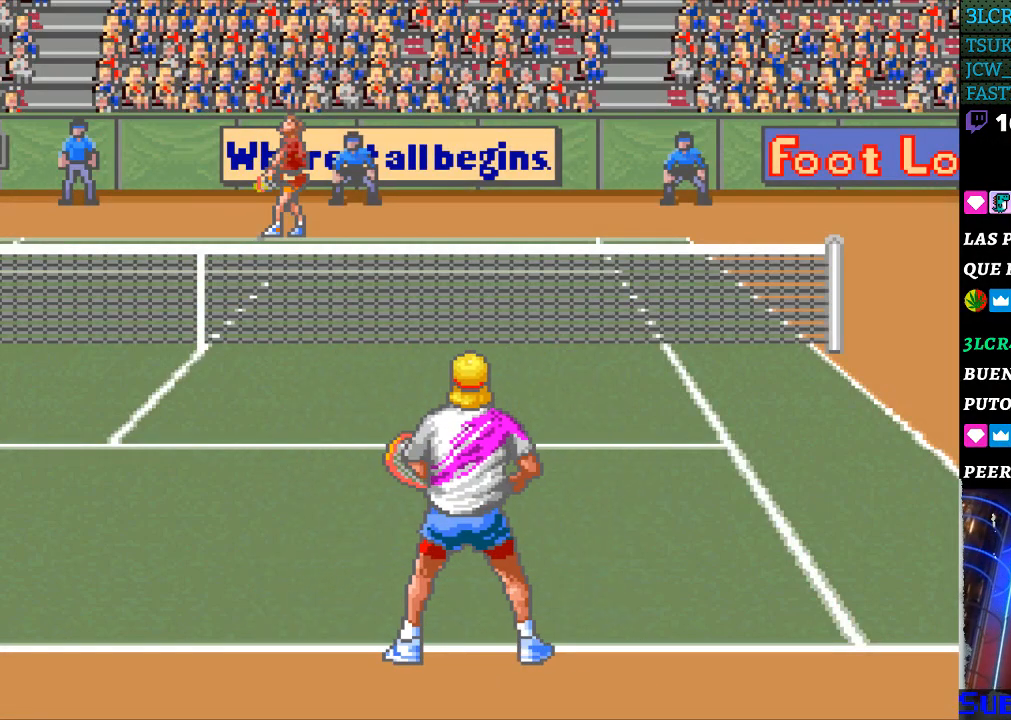
{"buttons": [], "events": []}
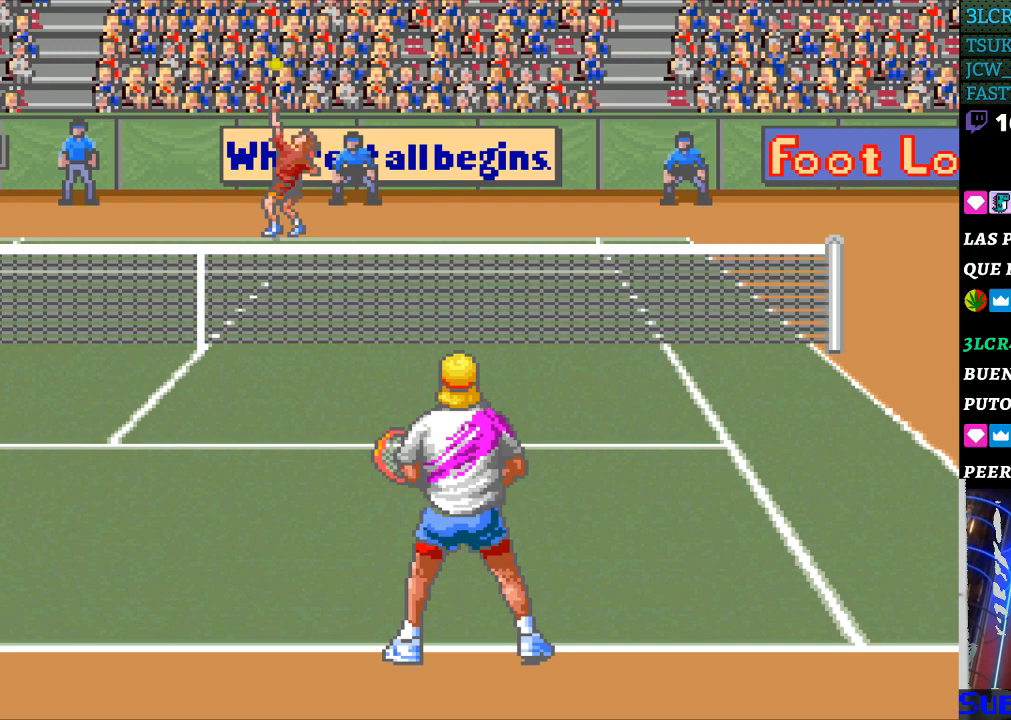
{"buttons": [], "events": []}
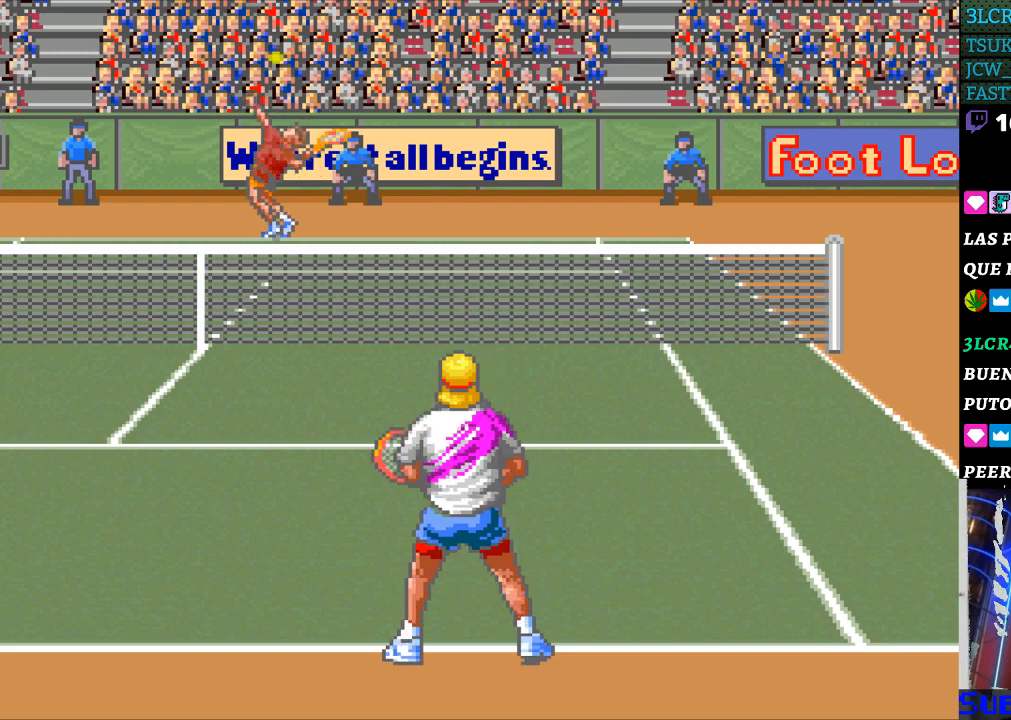
{"buttons": [], "events": []}
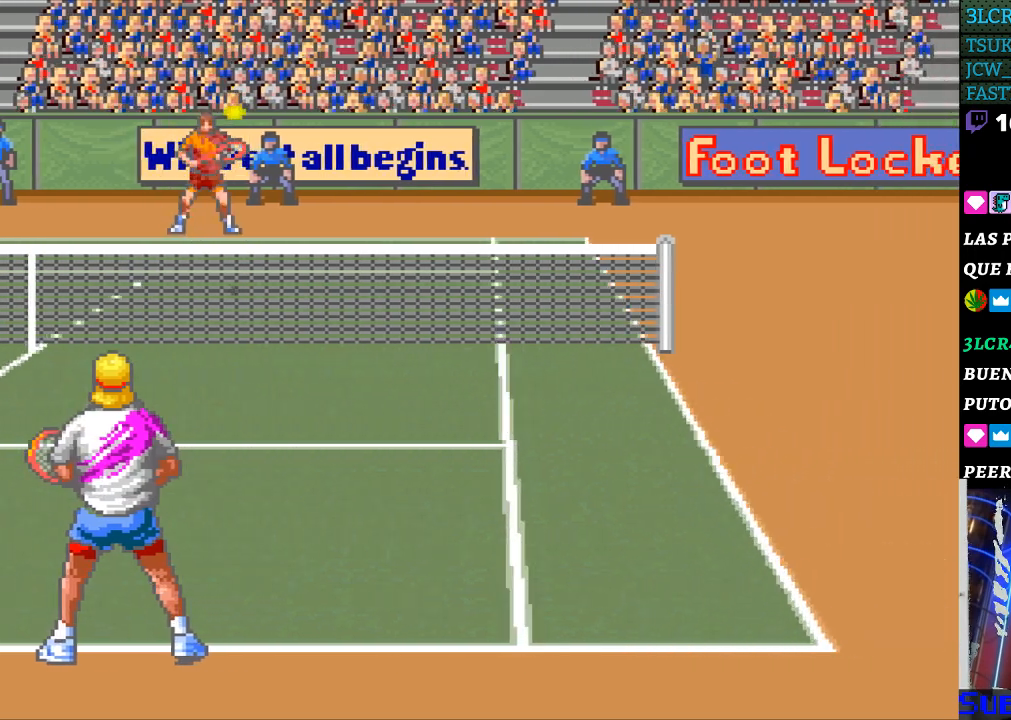
{"buttons": ["B", "DPAD_LEFT"], "events": [[100, "DPAD_RIGHT", "down"], [367, "DPAD_RIGHT", "up"], [400, "B", "down"], [400, "DPAD_LEFT", "down"]]}
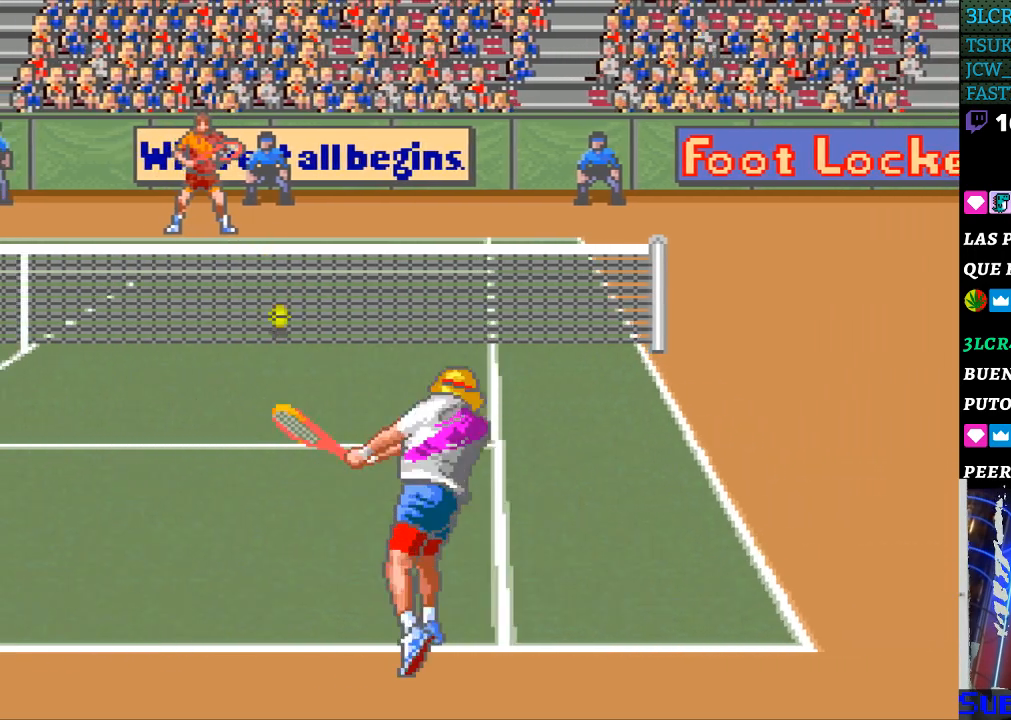
{"buttons": [], "events": [[100, "DPAD_LEFT", "up"], [133, "B", "up"]]}
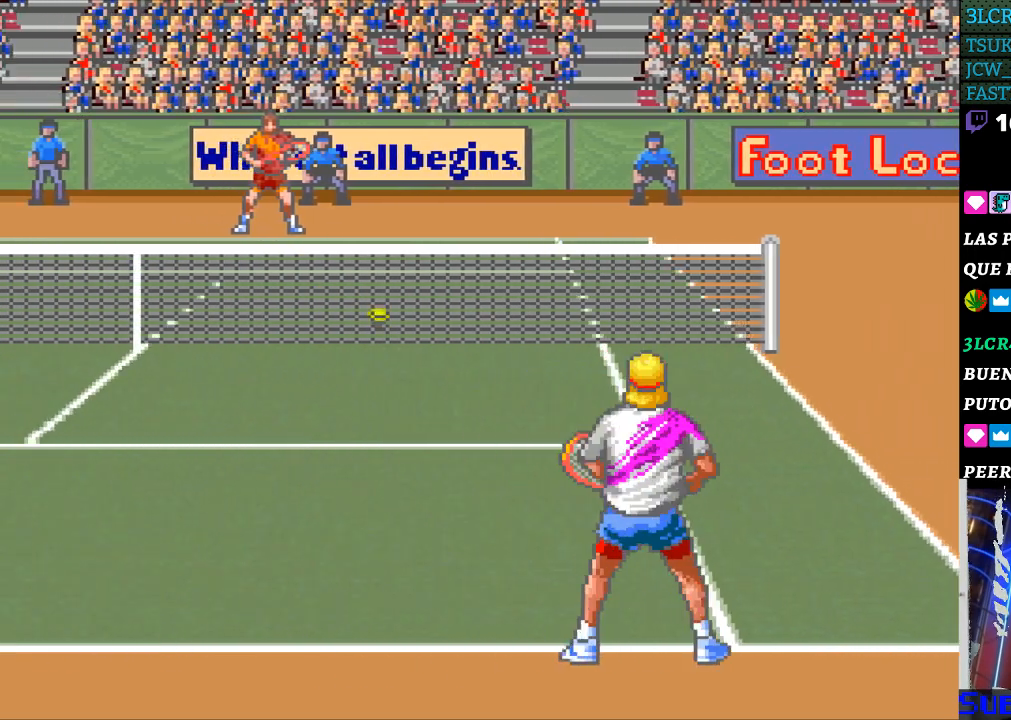
{"buttons": [], "events": []}
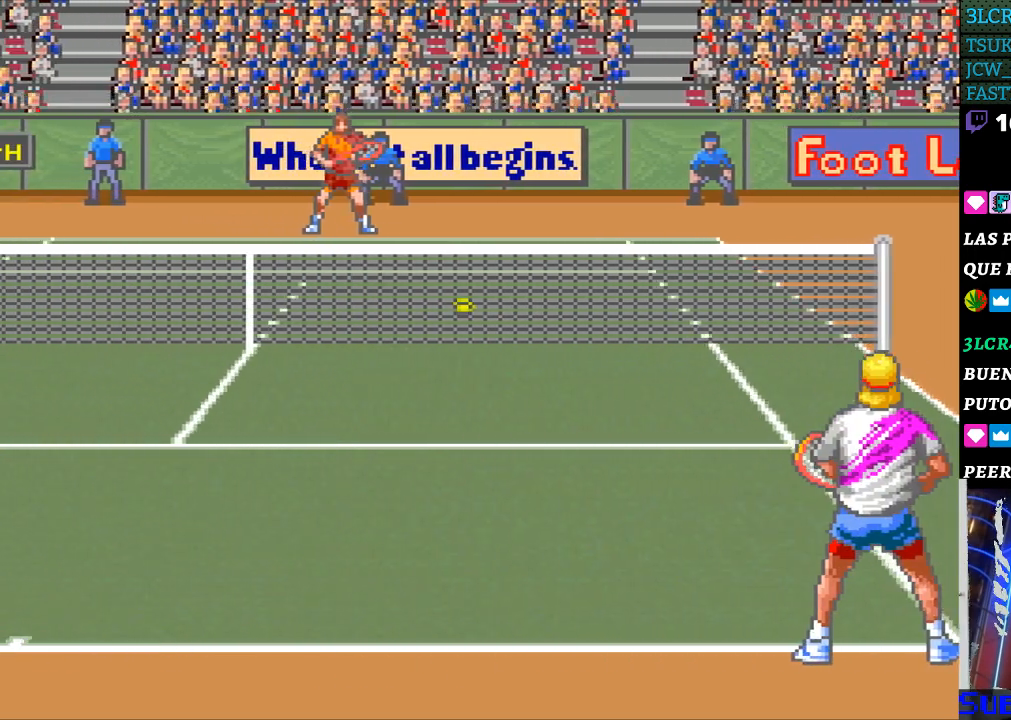
{"buttons": [], "events": [[100, "DPAD_LEFT", "down"], [167, "DPAD_LEFT", "up"], [267, "DPAD_LEFT", "down"], [333, "DPAD_LEFT", "up"], [400, "DPAD_LEFT", "down"], [500, "DPAD_LEFT", "up"]]}
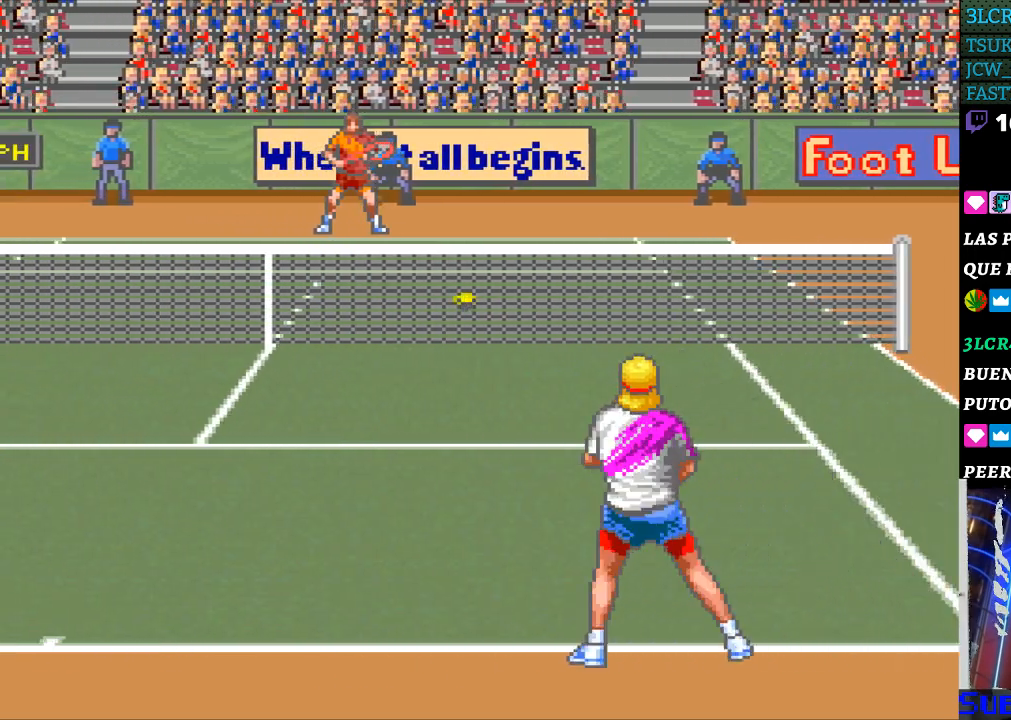
{"buttons": ["DPAD_RIGHT"], "events": [[267, "DPAD_RIGHT", "down"], [367, "DPAD_RIGHT", "up"], [467, "DPAD_RIGHT", "down"]]}
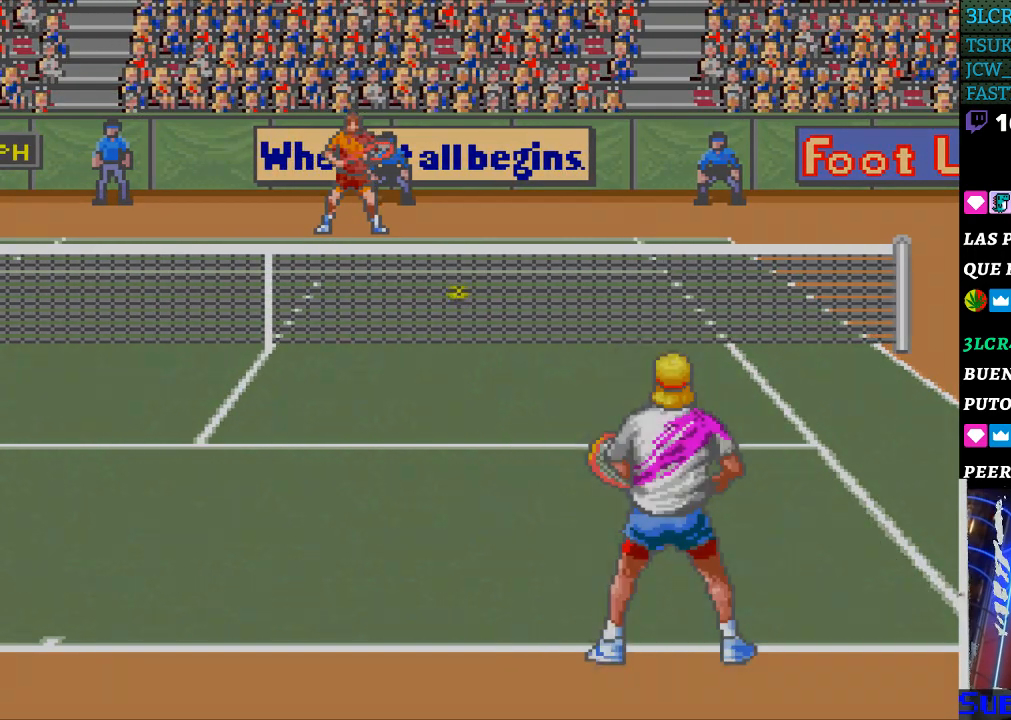
{"buttons": [], "events": [[33, "DPAD_RIGHT", "up"], [100, "DPAD_RIGHT", "down"], [200, "DPAD_RIGHT", "up"], [300, "DPAD_RIGHT", "down"], [367, "DPAD_RIGHT", "up"]]}
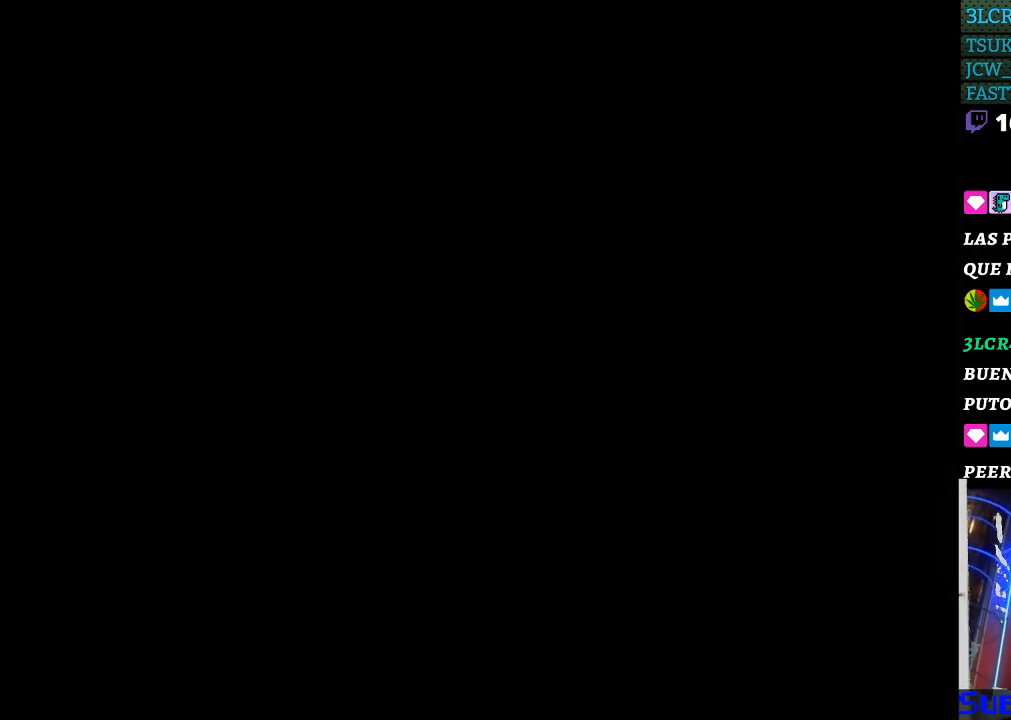
{"buttons": [], "events": [[267, "DPAD_RIGHT", "down"], [300, "DPAD_RIGHT", "up"]]}
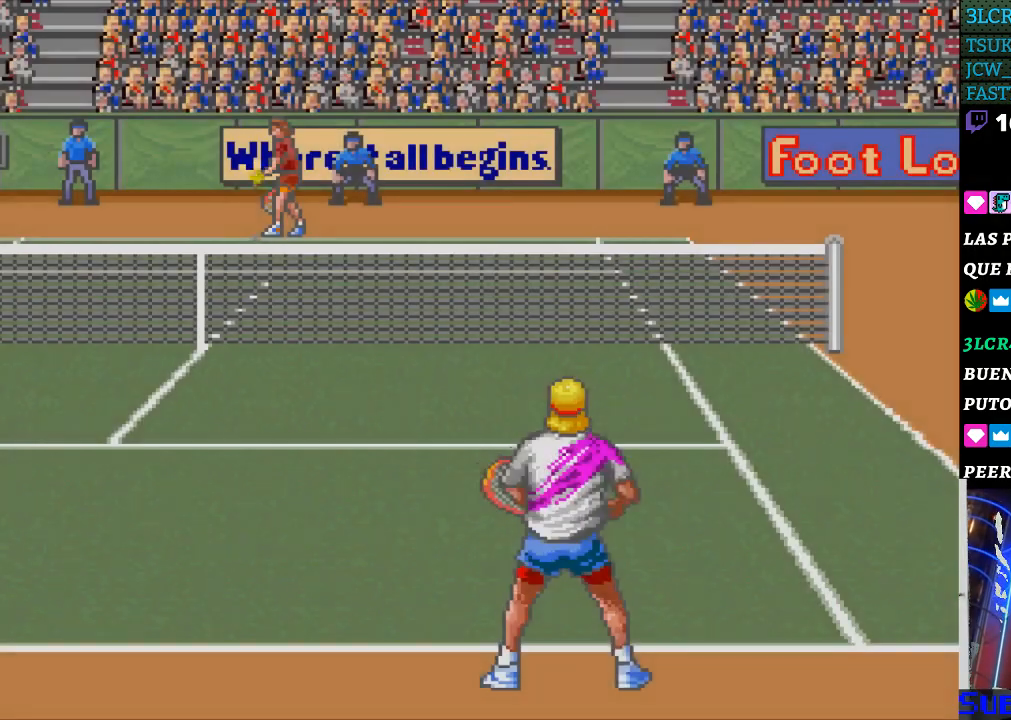
{"buttons": [], "events": []}